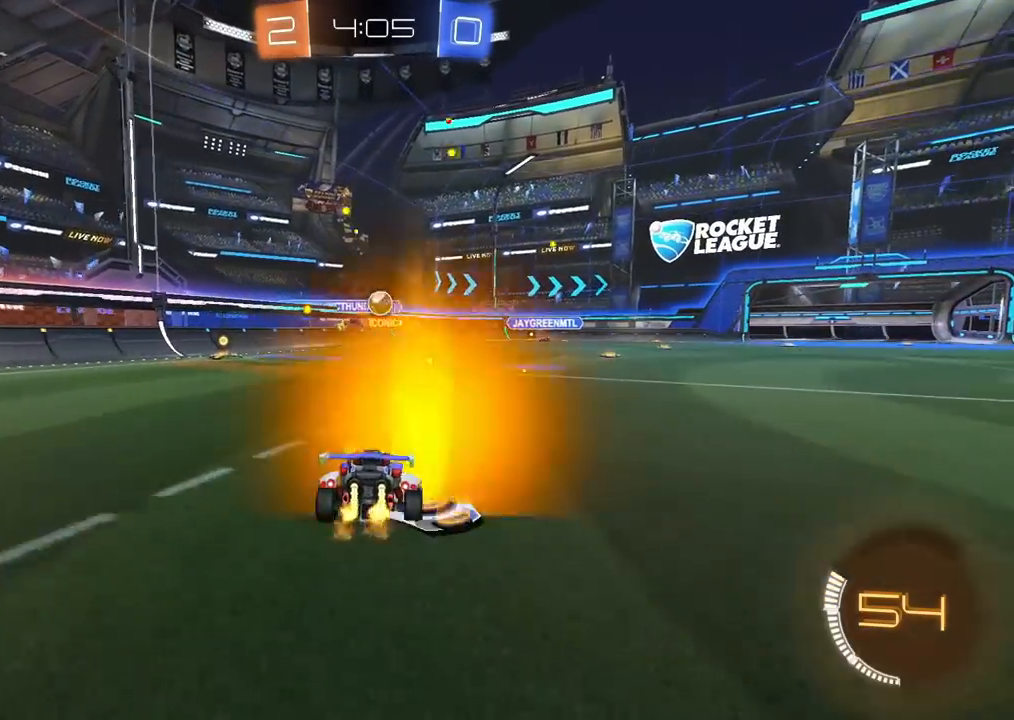
Gameplay with a controller (PlayStation layout); each line is a JSON object with the inputs held at the frame after it. "events" lists button and stick changes between this image and that frame as [ms after this image, input, new state], when the widget could be followed in between.
{"buttons": ["CIRCLE", "R2"], "left_stick": "center", "right_stick": "center", "events": [[50, "left_stick", "center"], [150, "CIRCLE", "down"]]}
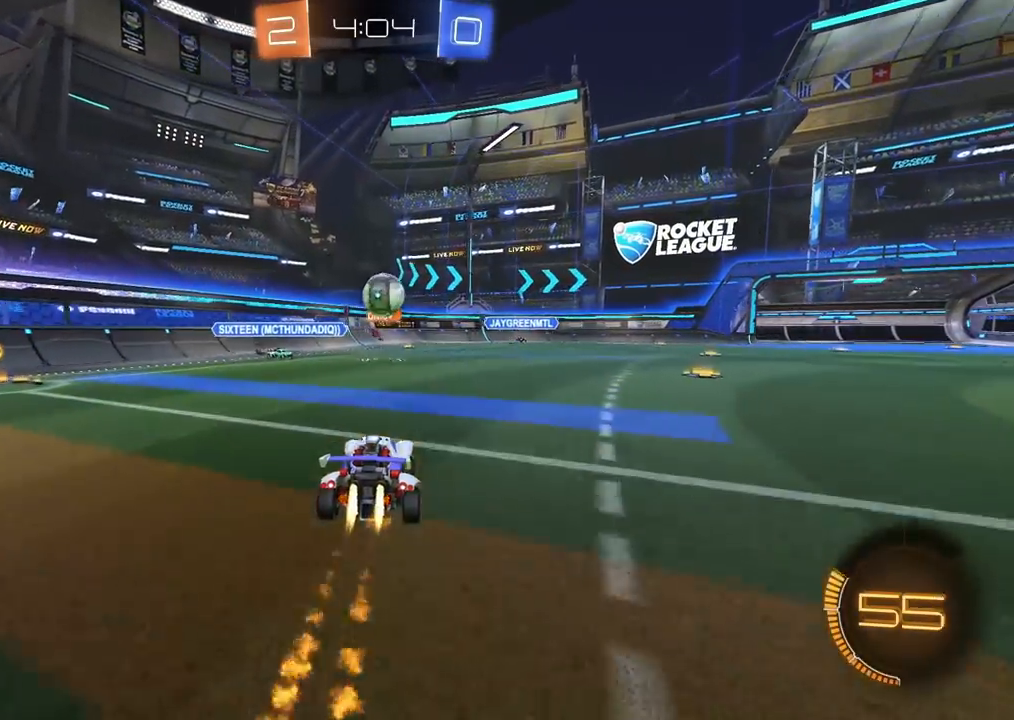
{"buttons": ["CROSS", "CIRCLE", "TRIANGLE", "R2"], "left_stick": "down-right", "right_stick": "center", "events": [[100, "left_stick", "up-right"], [200, "left_stick", "center"], [217, "CIRCLE", "up"], [317, "left_stick", "up-right"], [350, "CROSS", "down"], [400, "CROSS", "up"], [450, "CIRCLE", "down"], [450, "CROSS", "down"], [467, "TRIANGLE", "down"], [483, "left_stick", "down-right"]]}
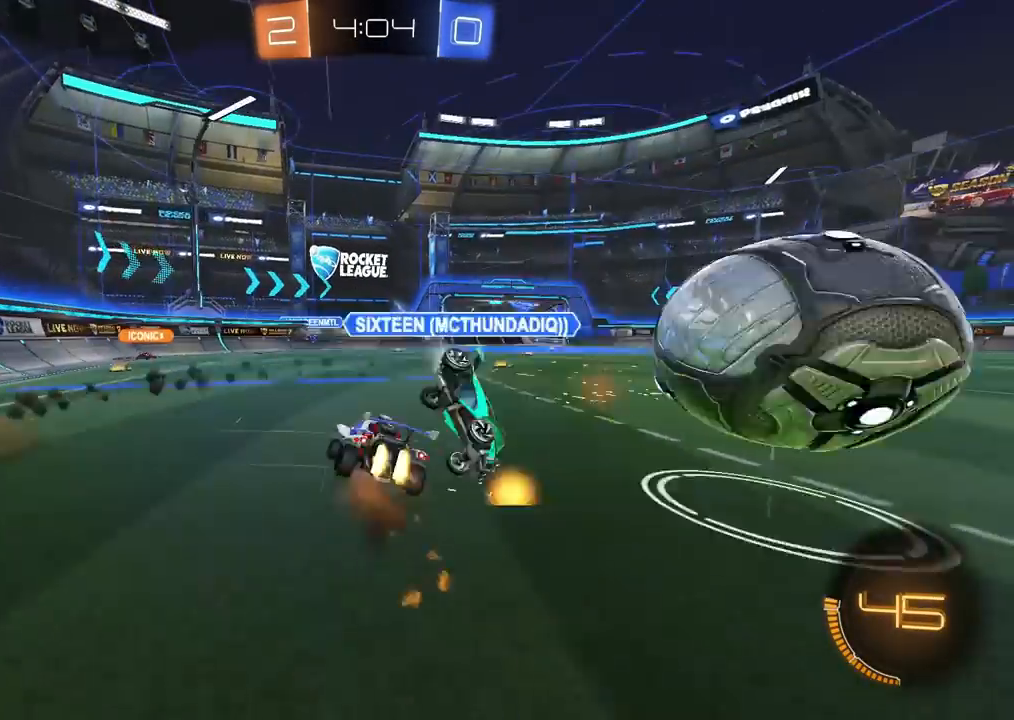
{"buttons": ["L1", "R2"], "left_stick": "down-right", "right_stick": "center", "events": [[17, "L3", "down"], [17, "left_stick", "down"], [83, "L3", "up"], [150, "TRIANGLE", "up"], [200, "CROSS", "up"], [217, "CIRCLE", "up"], [300, "TRIANGLE", "down"], [417, "TRIANGLE", "up"], [467, "left_stick", "down-right"], [483, "L1", "down"]]}
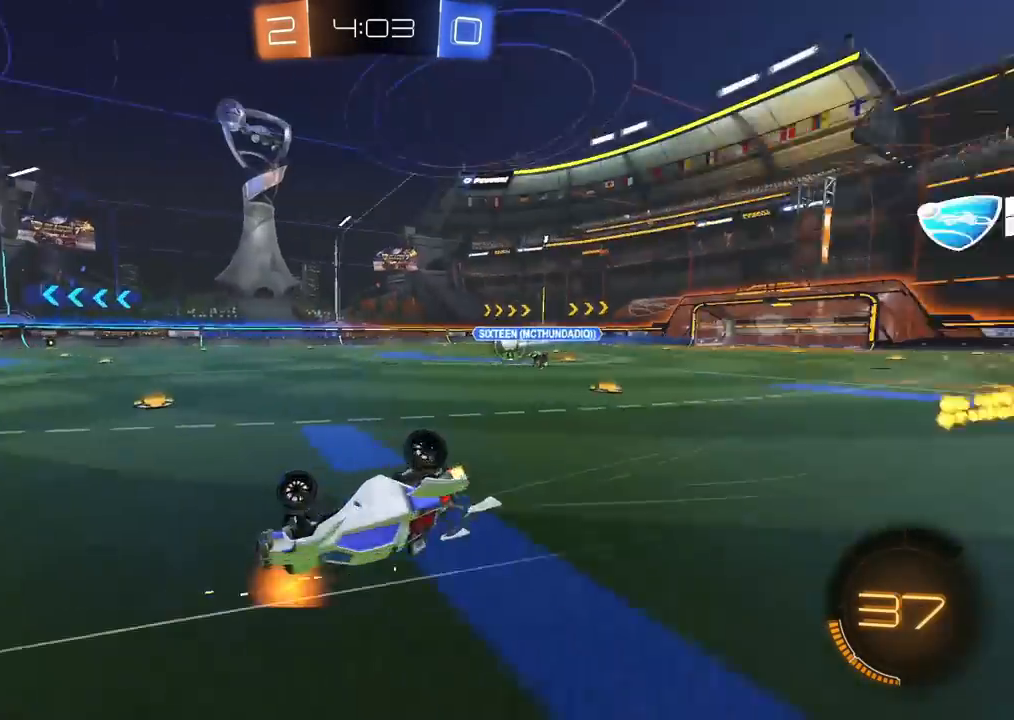
{"buttons": ["R2"], "left_stick": "right", "right_stick": "center", "events": [[33, "left_stick", "right"], [250, "L1", "up"]]}
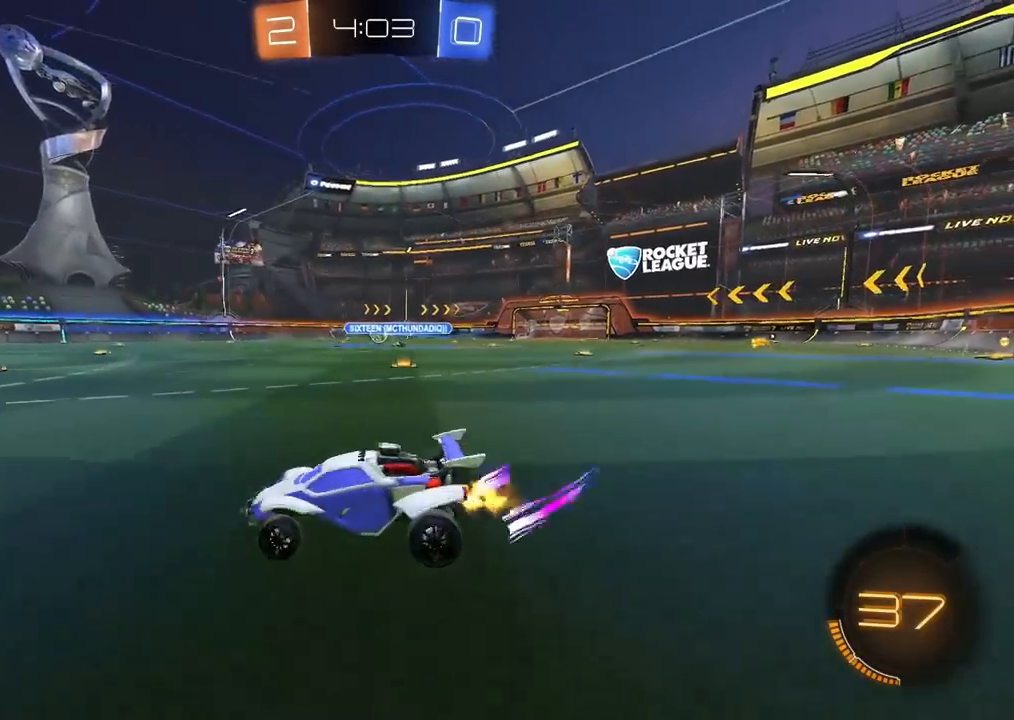
{"buttons": ["CIRCLE", "R2"], "left_stick": "right", "right_stick": "center", "events": [[200, "CIRCLE", "down"]]}
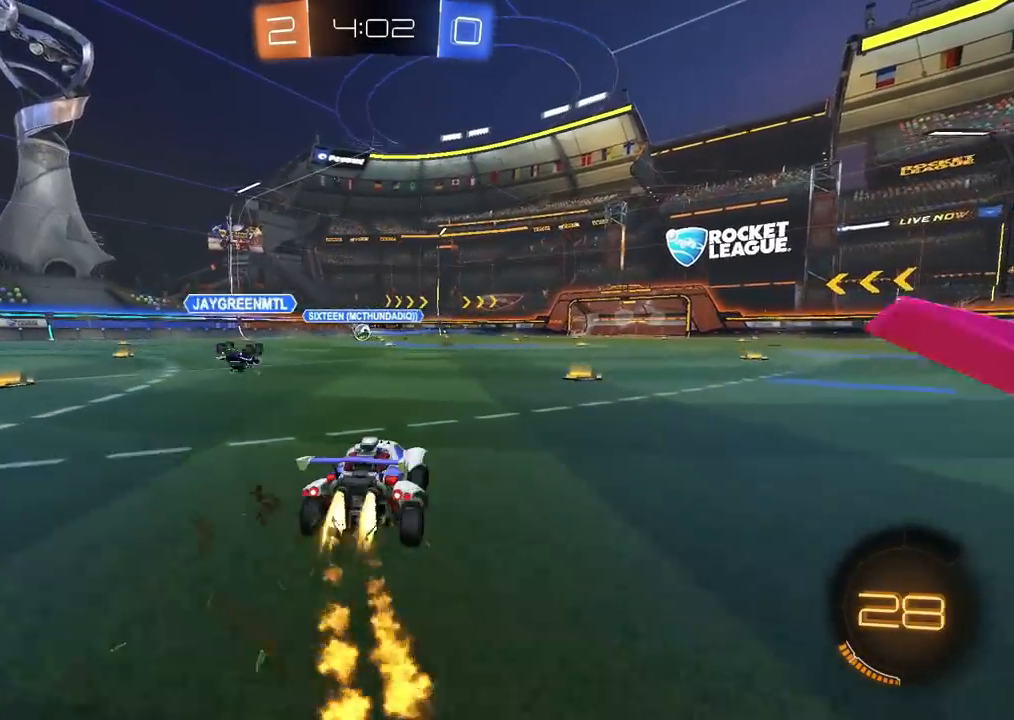
{"buttons": ["CIRCLE", "TRIANGLE", "R2"], "left_stick": "down", "right_stick": "center", "events": [[167, "left_stick", "center"], [267, "CROSS", "down"], [317, "L1", "down"], [317, "left_stick", "up-right"], [333, "CROSS", "up"], [367, "CROSS", "down"], [383, "L1", "up"], [417, "TRIANGLE", "down"], [433, "left_stick", "down"], [500, "CROSS", "up"]]}
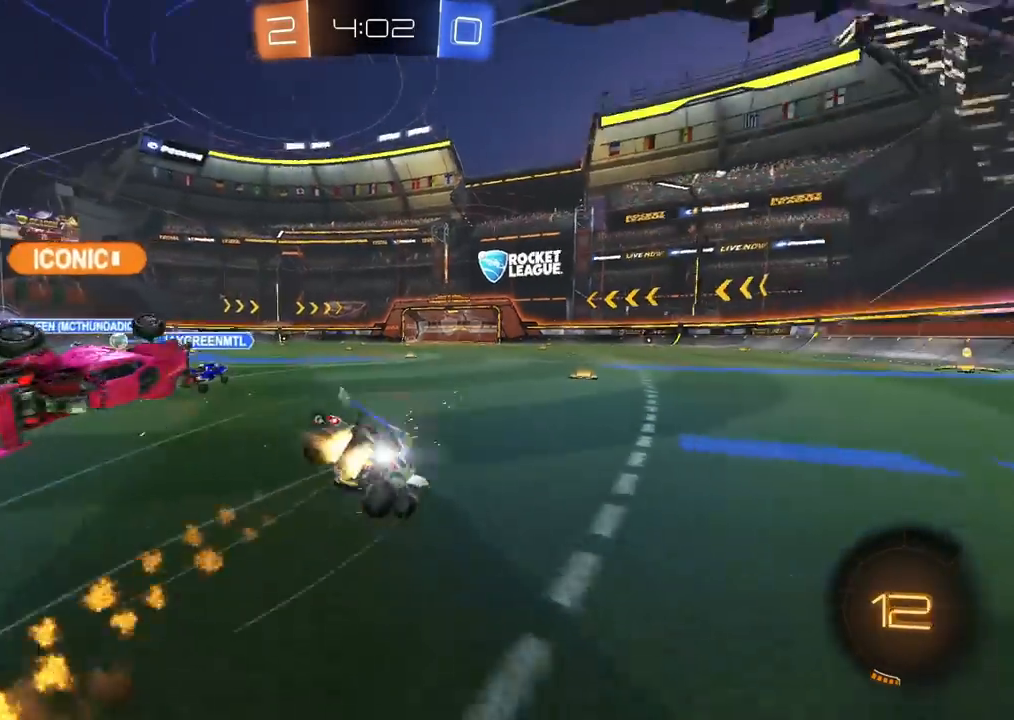
{"buttons": ["L1", "R2"], "left_stick": "down-right", "right_stick": "center", "events": [[50, "TRIANGLE", "up"], [267, "left_stick", "down-right"], [300, "CIRCLE", "up"], [417, "L1", "down"]]}
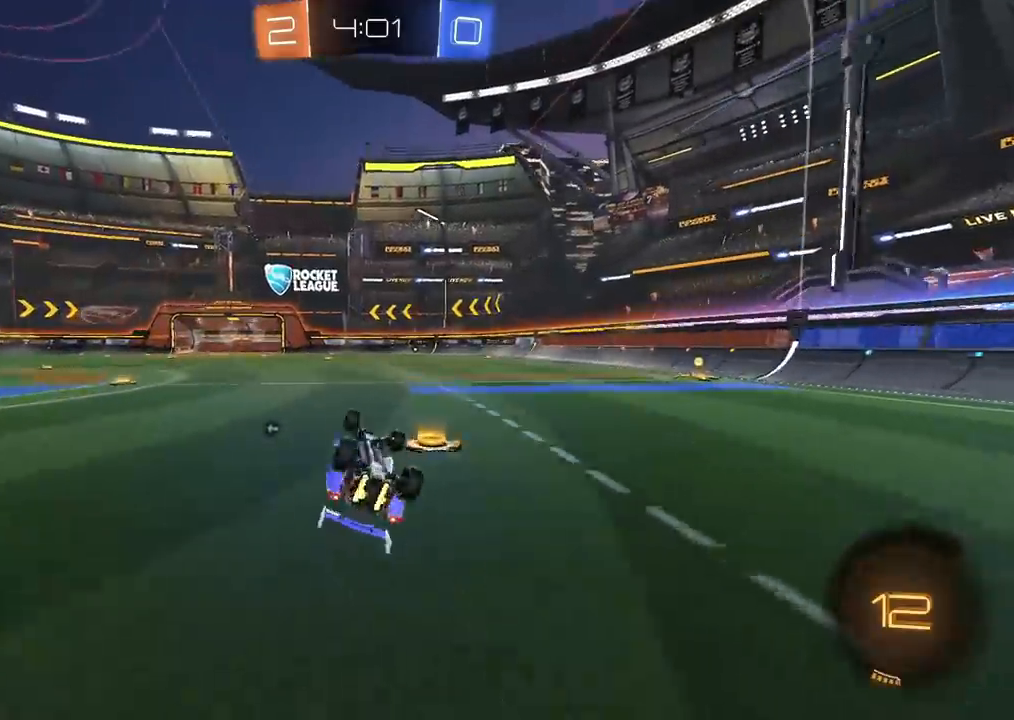
{"buttons": ["R2"], "left_stick": "right", "right_stick": "center", "events": [[300, "L1", "up"], [350, "left_stick", "center"], [417, "left_stick", "right"]]}
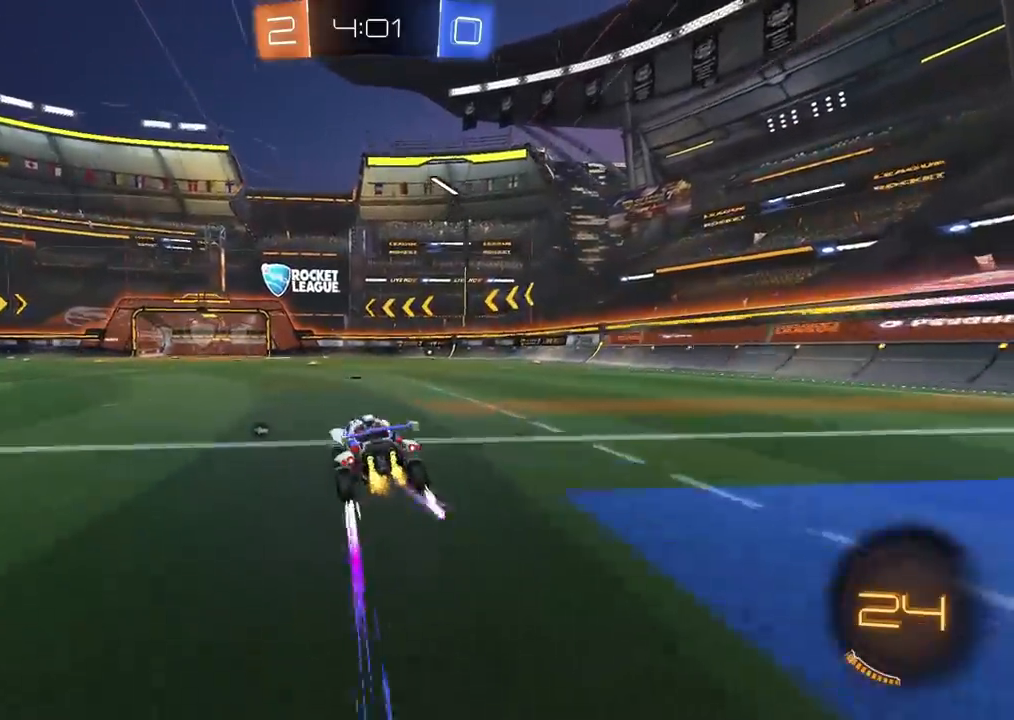
{"buttons": ["TRIANGLE", "R2"], "left_stick": "center", "right_stick": "center", "events": [[33, "left_stick", "center"], [400, "TRIANGLE", "down"]]}
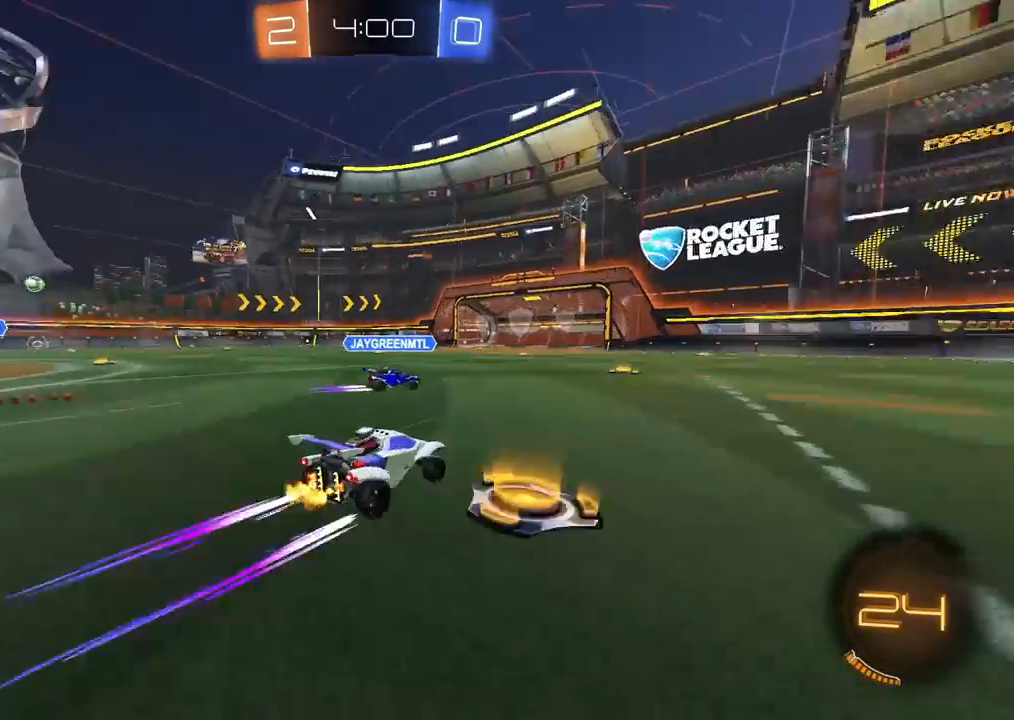
{"buttons": ["R2"], "left_stick": "center", "right_stick": "center", "events": [[33, "TRIANGLE", "up"]]}
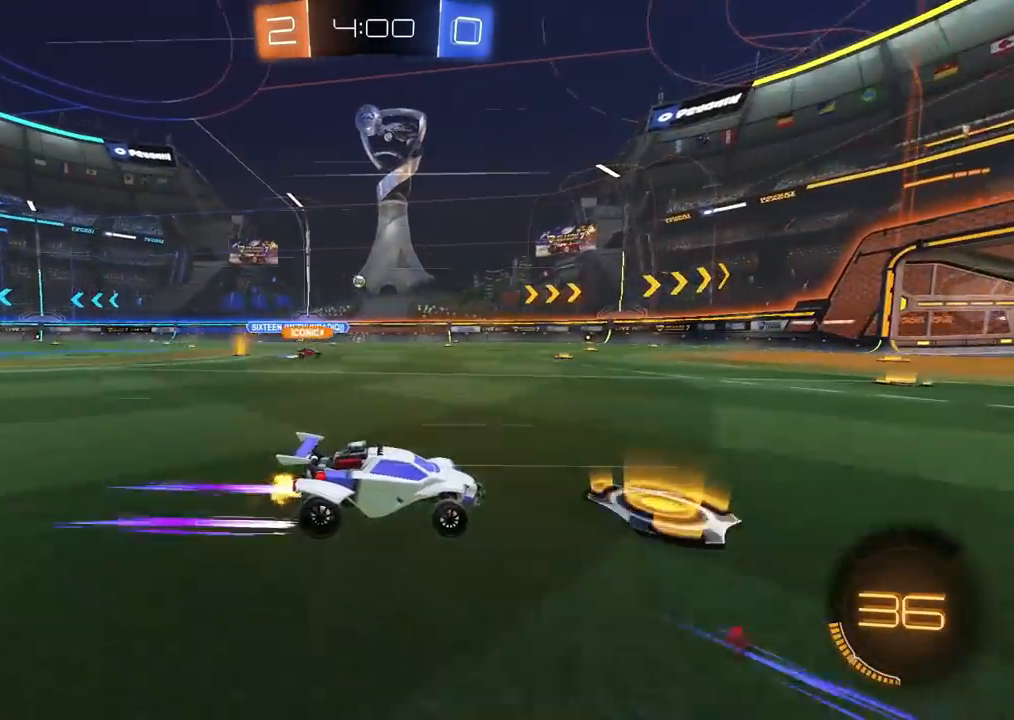
{"buttons": ["R2"], "left_stick": "center", "right_stick": "center", "events": [[217, "left_stick", "up-right"], [317, "left_stick", "center"]]}
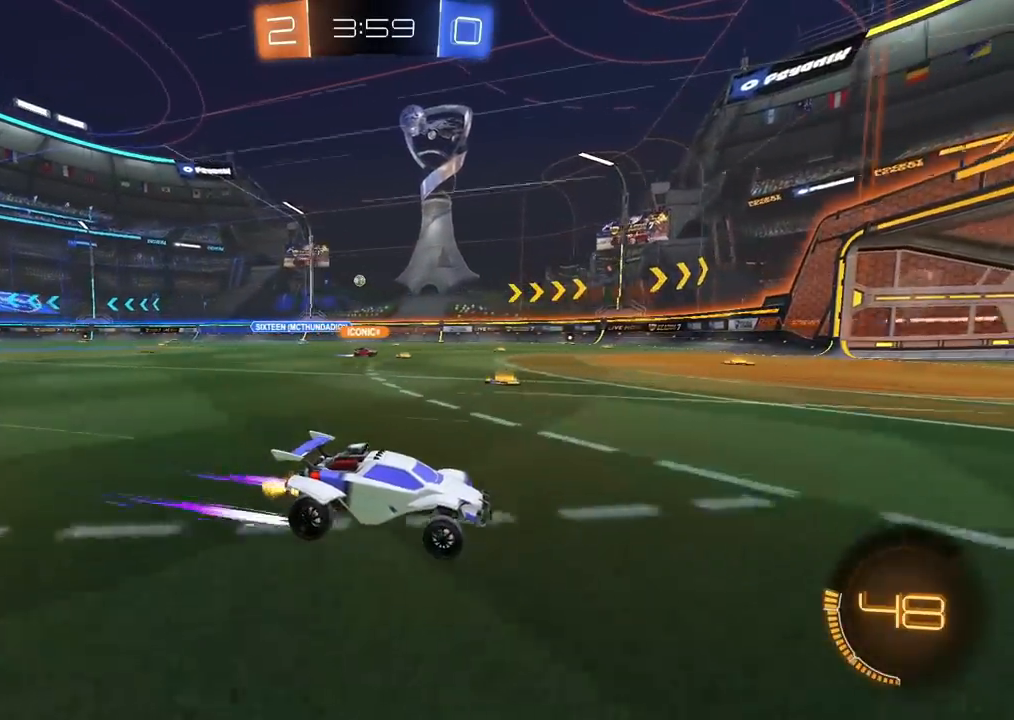
{"buttons": ["R2"], "left_stick": "left", "right_stick": "center", "events": [[100, "left_stick", "up-right"], [217, "left_stick", "center"], [267, "left_stick", "left"], [300, "L1", "down"], [433, "L1", "up"]]}
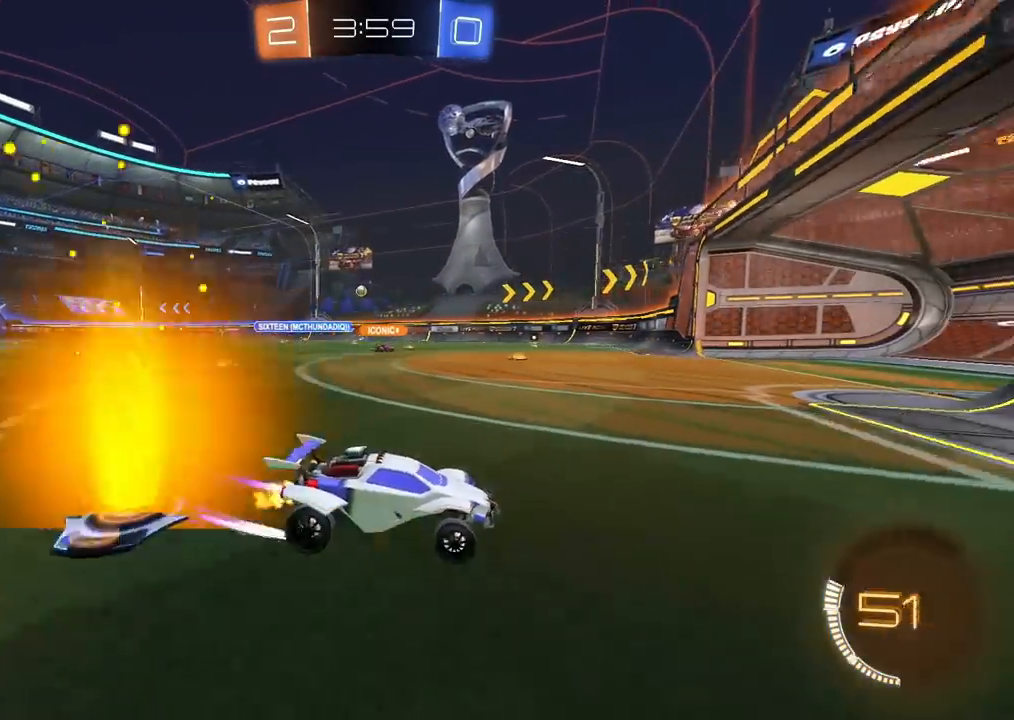
{"buttons": ["CIRCLE", "R2"], "left_stick": "center", "right_stick": "center", "events": [[350, "CIRCLE", "down"], [450, "left_stick", "center"]]}
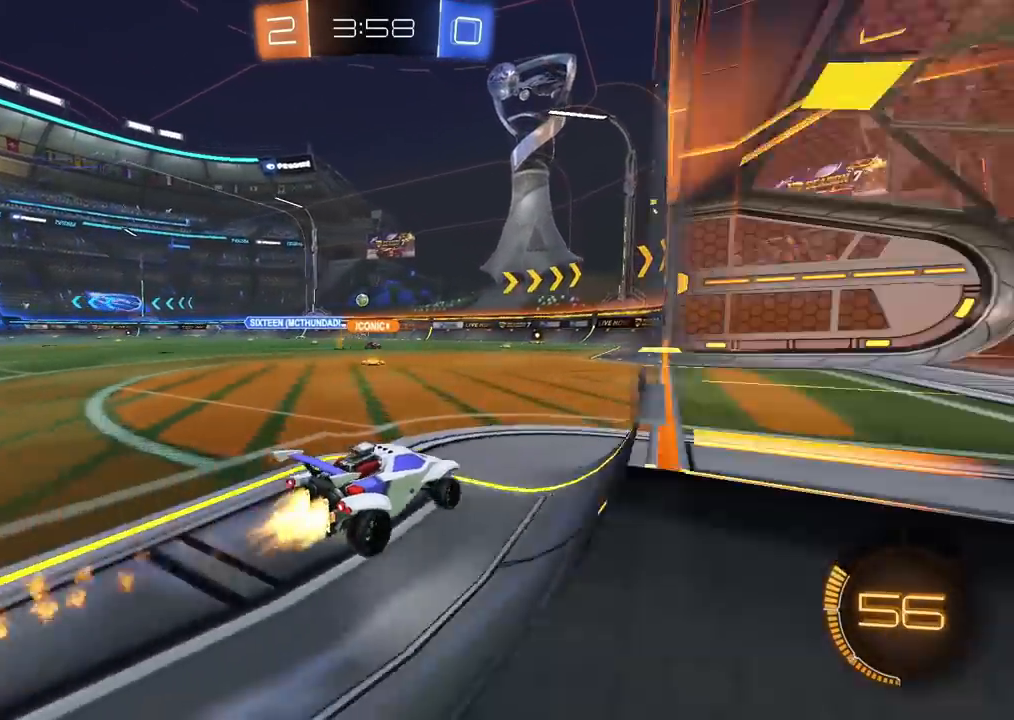
{"buttons": ["R2"], "left_stick": "center", "right_stick": "center", "events": [[100, "left_stick", "left"], [200, "left_stick", "center"], [317, "CIRCLE", "up"]]}
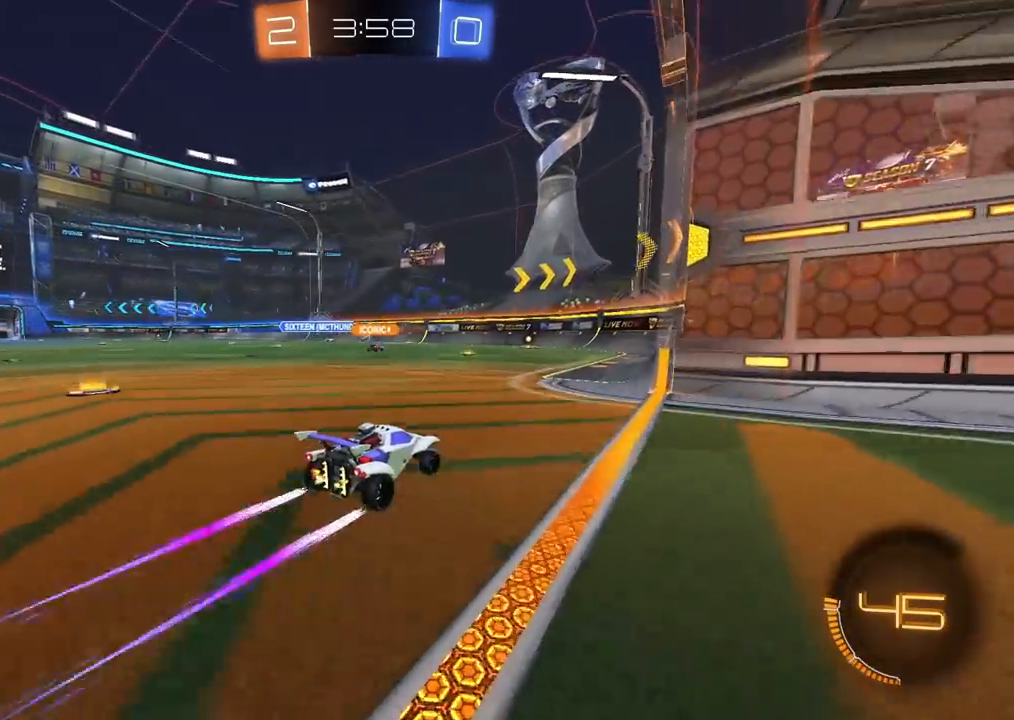
{"buttons": ["R2"], "left_stick": "left", "right_stick": "center", "events": [[67, "left_stick", "left"], [150, "left_stick", "center"], [367, "left_stick", "left"]]}
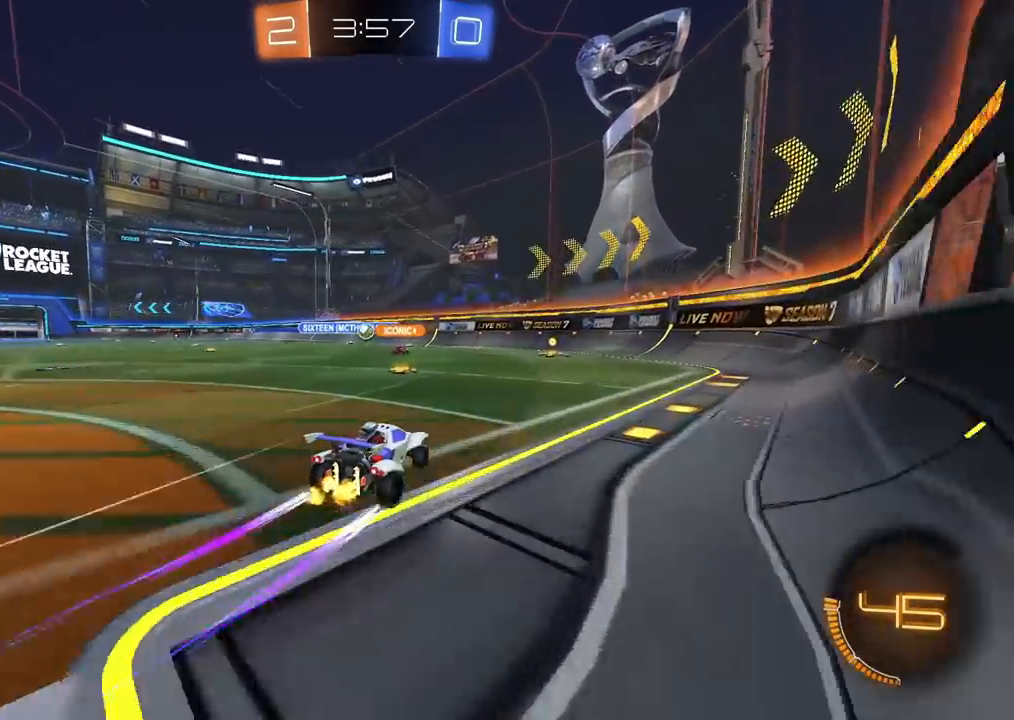
{"buttons": ["CIRCLE", "R2"], "left_stick": "center", "right_stick": "center", "events": [[117, "left_stick", "center"], [200, "left_stick", "up-right"], [367, "left_stick", "center"], [400, "CIRCLE", "down"]]}
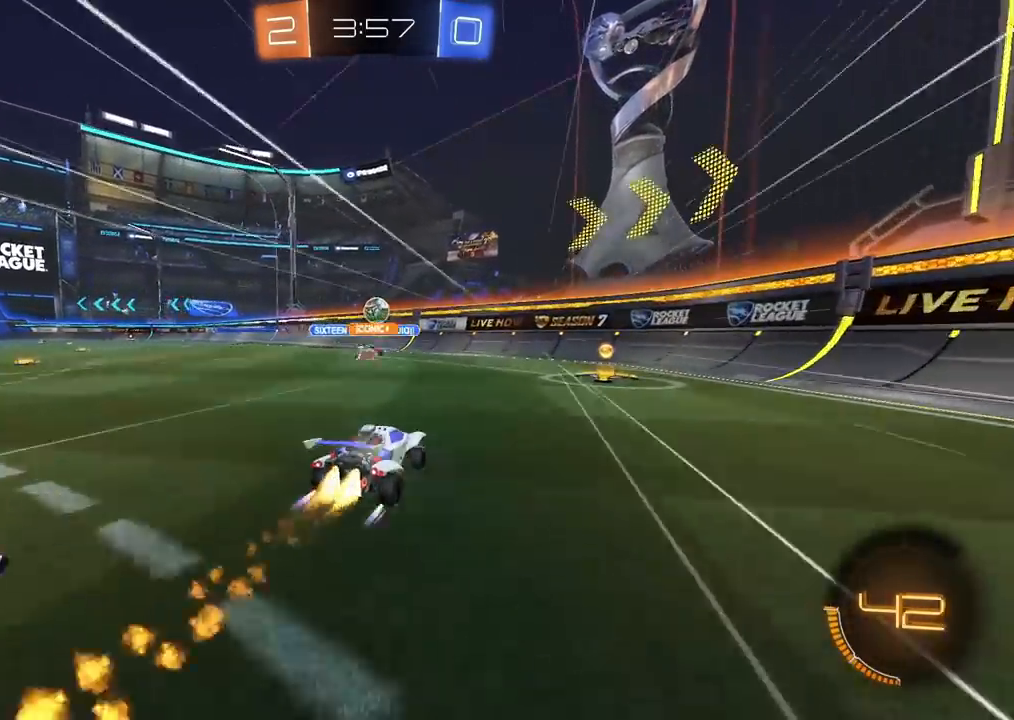
{"buttons": ["R2"], "left_stick": "right", "right_stick": "center", "events": [[17, "left_stick", "right"], [100, "L1", "down"], [117, "CIRCLE", "up"], [233, "L1", "up"]]}
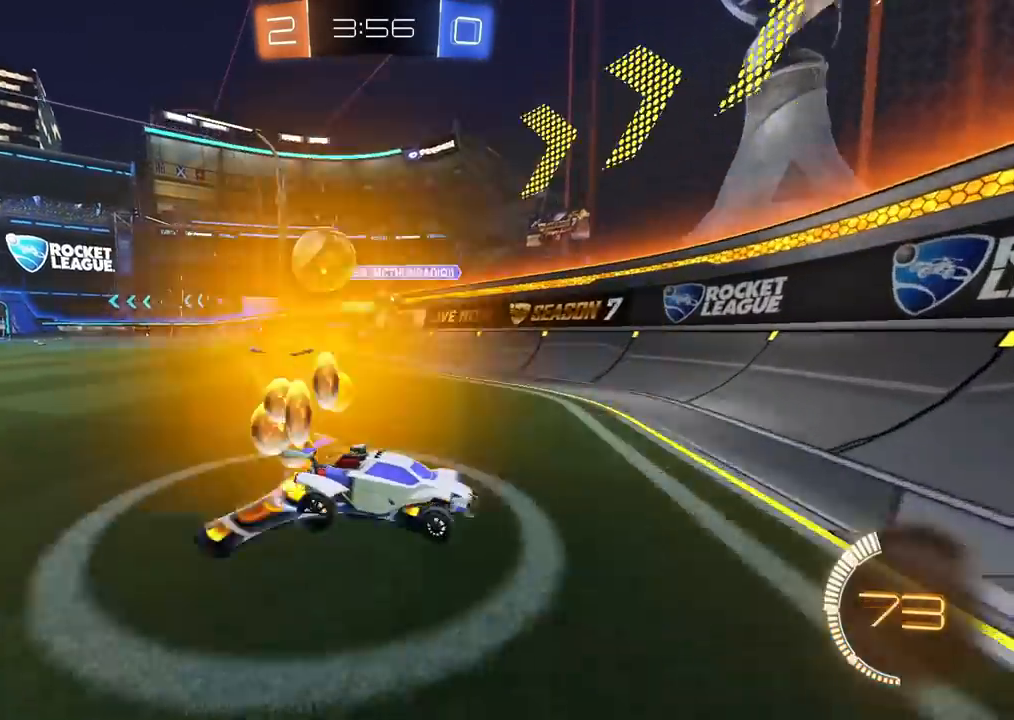
{"buttons": ["R2"], "left_stick": "right", "right_stick": "center", "events": [[183, "L1", "down"], [300, "L1", "up"]]}
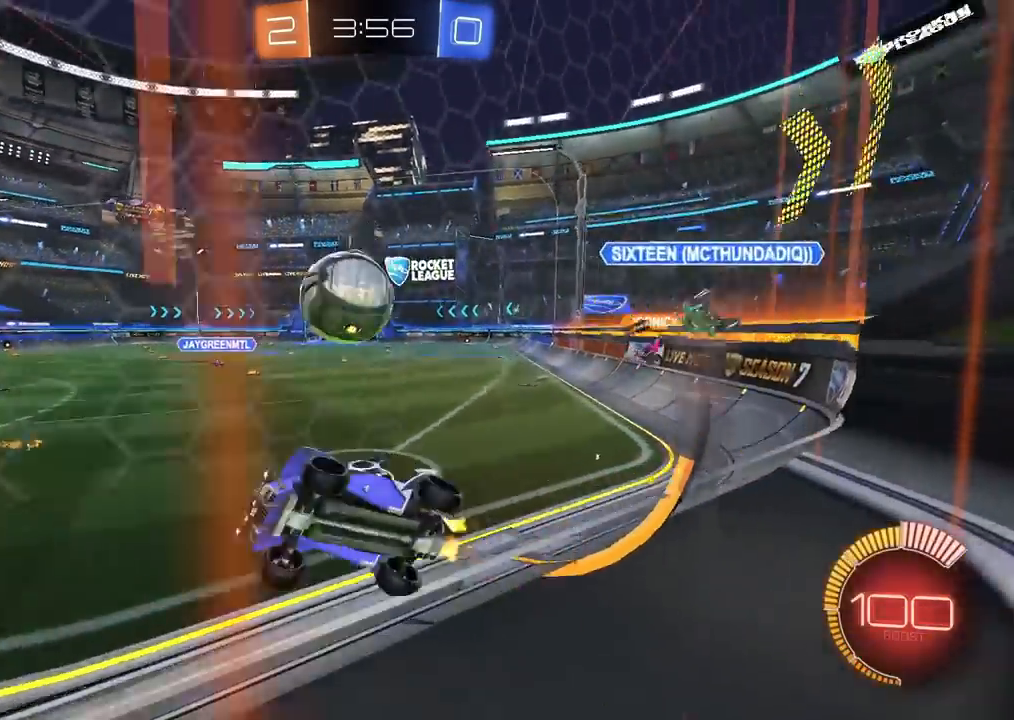
{"buttons": ["CIRCLE", "R2"], "left_stick": "left", "right_stick": "center", "events": [[67, "L1", "down"], [117, "L1", "up"], [267, "left_stick", "center"], [333, "left_stick", "left"], [417, "CIRCLE", "down"]]}
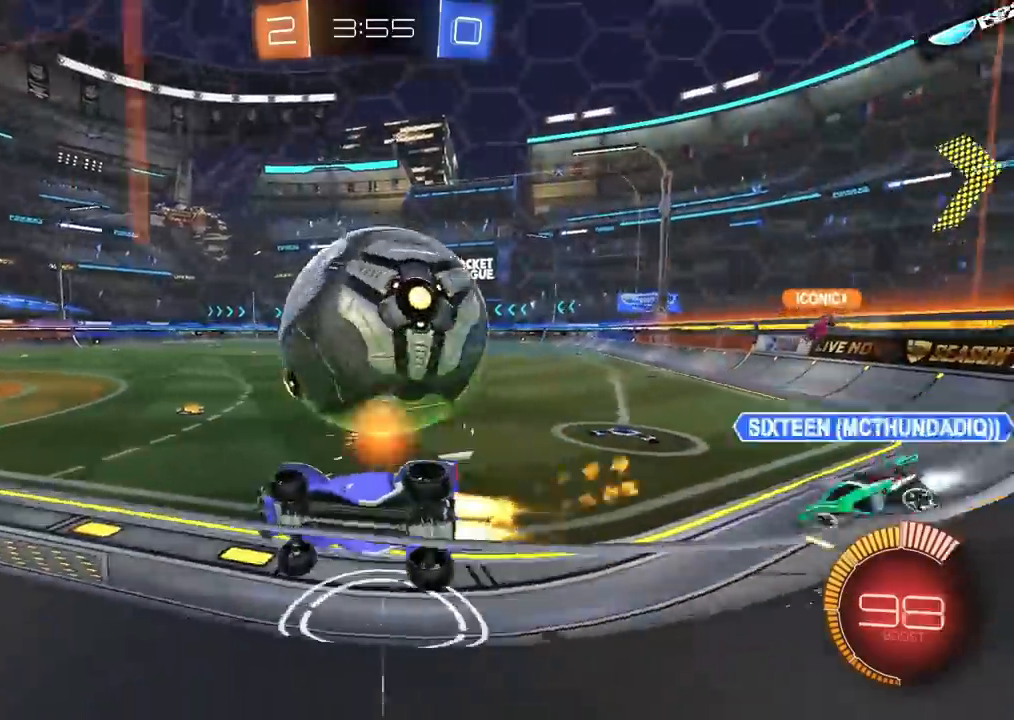
{"buttons": ["R2"], "left_stick": "center", "right_stick": "center", "events": [[217, "left_stick", "center"], [267, "CIRCLE", "up"], [267, "left_stick", "up-right"], [300, "L2", "down"], [317, "R2", "up"], [383, "R2", "down"], [433, "L2", "up"], [500, "left_stick", "center"]]}
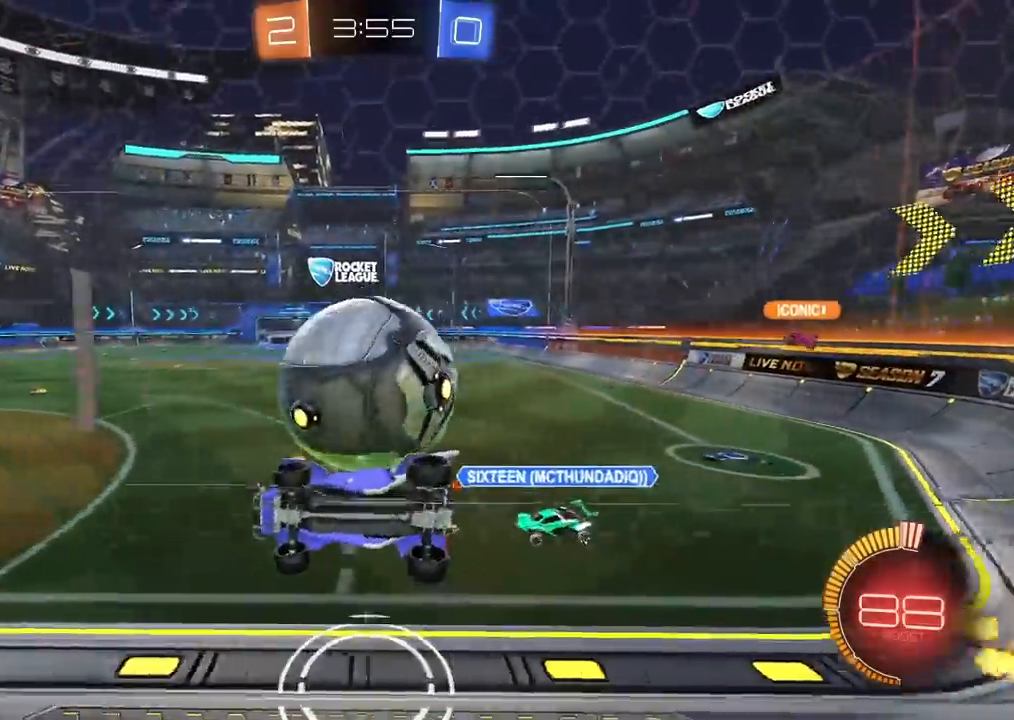
{"buttons": ["CIRCLE", "L1", "R2"], "left_stick": "down-left", "right_stick": "center", "events": [[33, "CROSS", "down"], [33, "left_stick", "down-left"], [100, "left_stick", "down"], [150, "CROSS", "up"], [350, "left_stick", "down-left"], [367, "L1", "down"], [433, "CIRCLE", "down"]]}
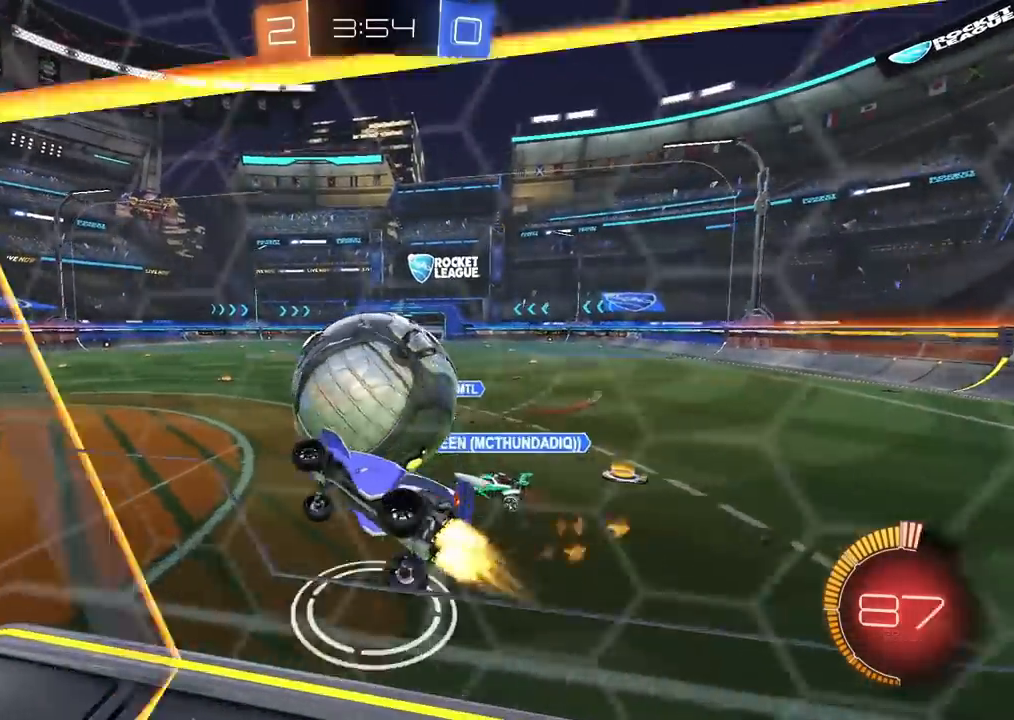
{"buttons": ["CIRCLE", "R2"], "left_stick": "down-left", "right_stick": "center", "events": [[17, "L1", "up"], [67, "left_stick", "up-right"], [167, "CROSS", "down"], [283, "CROSS", "up"], [283, "left_stick", "down"], [350, "CIRCLE", "up"], [383, "CIRCLE", "down"], [417, "left_stick", "down-left"]]}
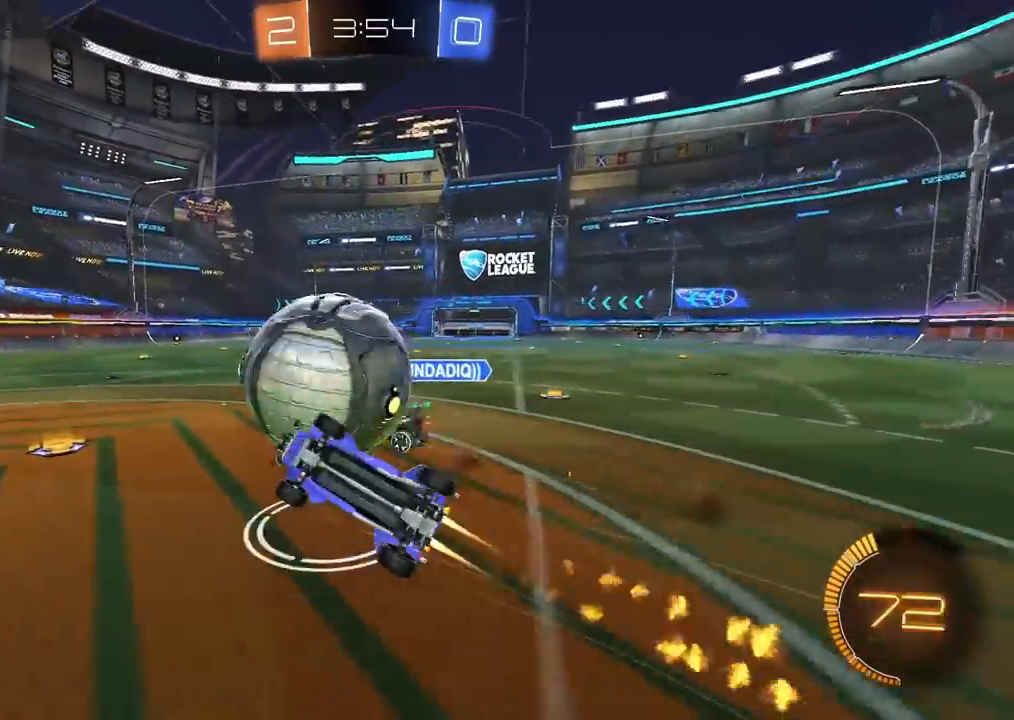
{"buttons": ["CIRCLE", "L1", "R2"], "left_stick": "up-right", "right_stick": "center", "events": [[450, "left_stick", "center"], [500, "L1", "down"], [500, "left_stick", "up-right"]]}
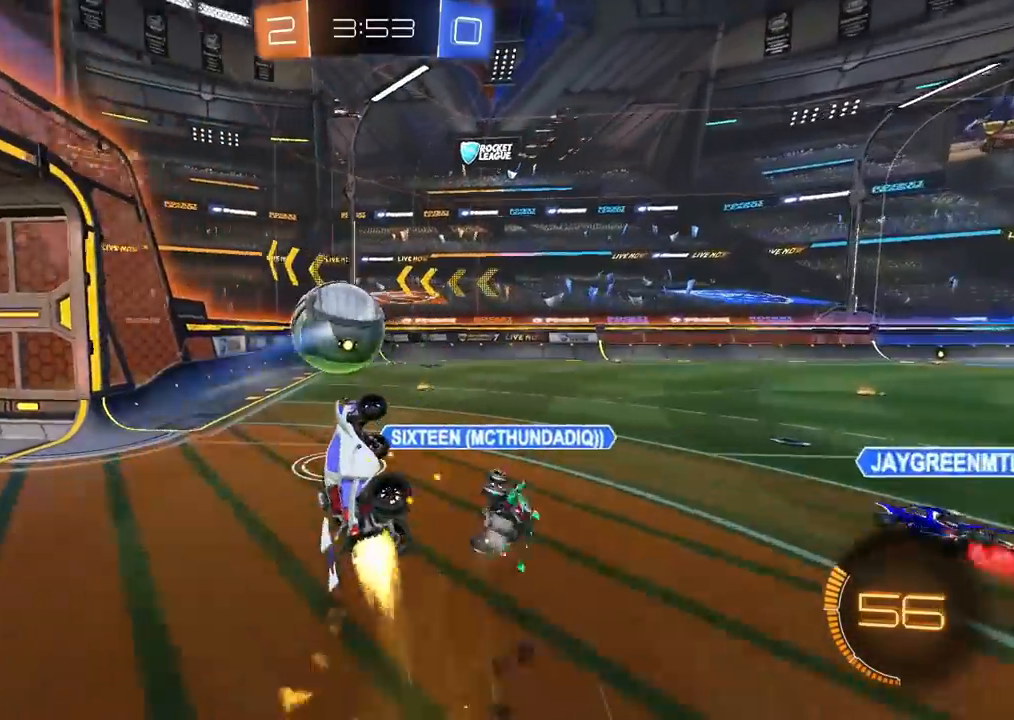
{"buttons": ["CIRCLE", "R2"], "left_stick": "center", "right_stick": "center", "events": [[133, "CIRCLE", "up"], [150, "L1", "up"], [183, "left_stick", "center"], [300, "CIRCLE", "down"]]}
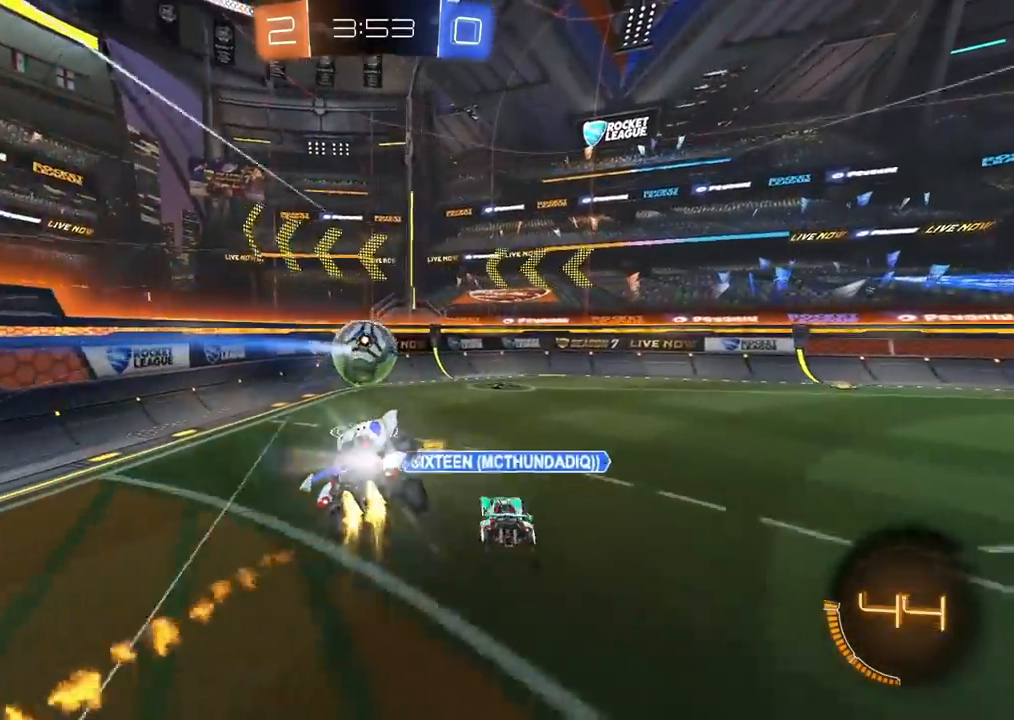
{"buttons": ["R2"], "left_stick": "center", "right_stick": "center", "events": [[50, "CIRCLE", "up"], [50, "left_stick", "right"], [217, "left_stick", "center"]]}
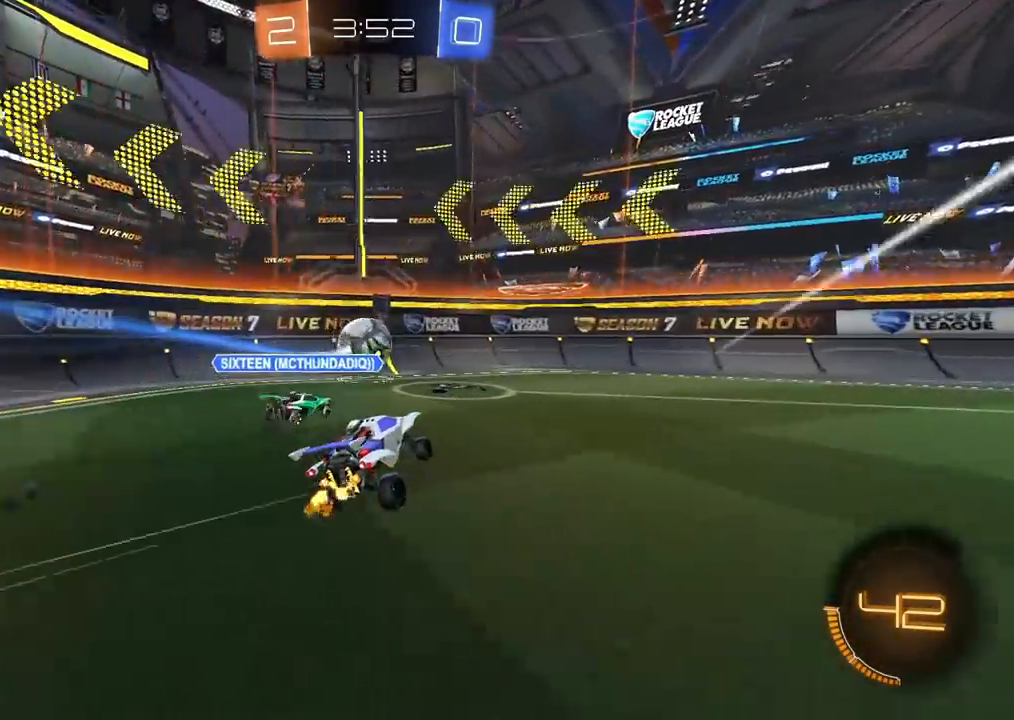
{"buttons": ["R2"], "left_stick": "center", "right_stick": "center", "events": [[50, "left_stick", "left"], [117, "left_stick", "center"], [200, "left_stick", "left"], [350, "left_stick", "center"]]}
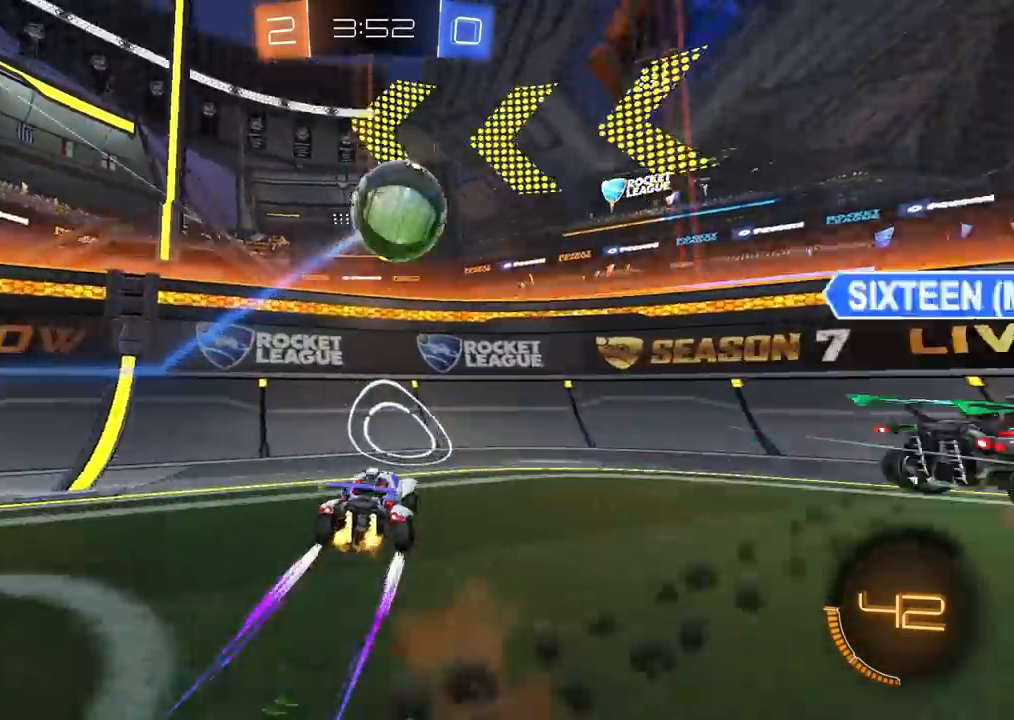
{"buttons": ["L2", "R2"], "left_stick": "up-right", "right_stick": "center", "events": [[17, "left_stick", "up-right"], [200, "left_stick", "center"], [417, "left_stick", "up-right"], [450, "L2", "down"]]}
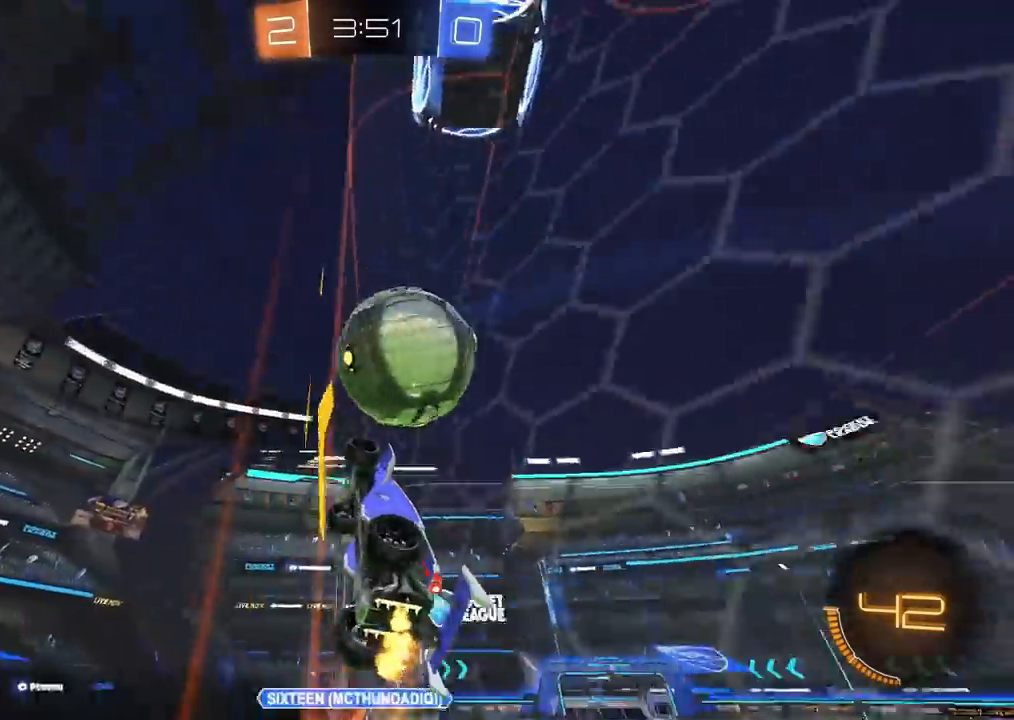
{"buttons": ["R2"], "left_stick": "up-right", "right_stick": "center", "events": [[33, "R2", "up"], [83, "R2", "down"], [133, "L2", "up"], [250, "left_stick", "center"], [283, "R2", "up"], [333, "R2", "down"], [417, "left_stick", "up-right"]]}
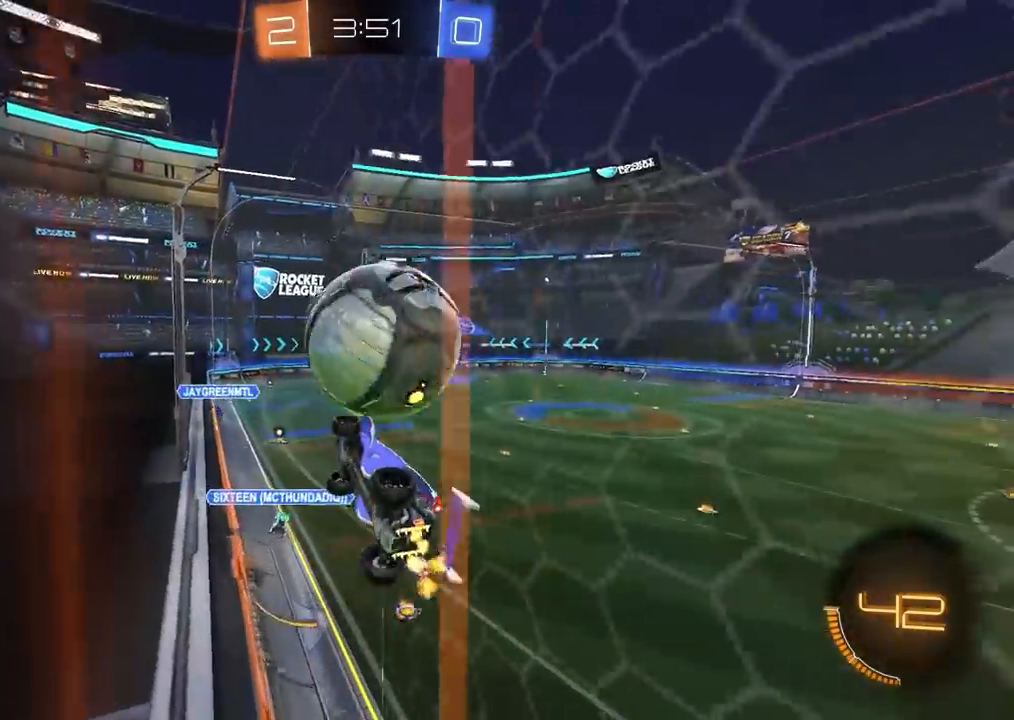
{"buttons": ["CROSS", "SQUARE", "R2"], "left_stick": "left", "right_stick": "center", "events": [[150, "left_stick", "center"], [250, "CIRCLE", "down"], [333, "left_stick", "left"], [367, "CROSS", "down"], [400, "CIRCLE", "up"], [417, "SQUARE", "down"]]}
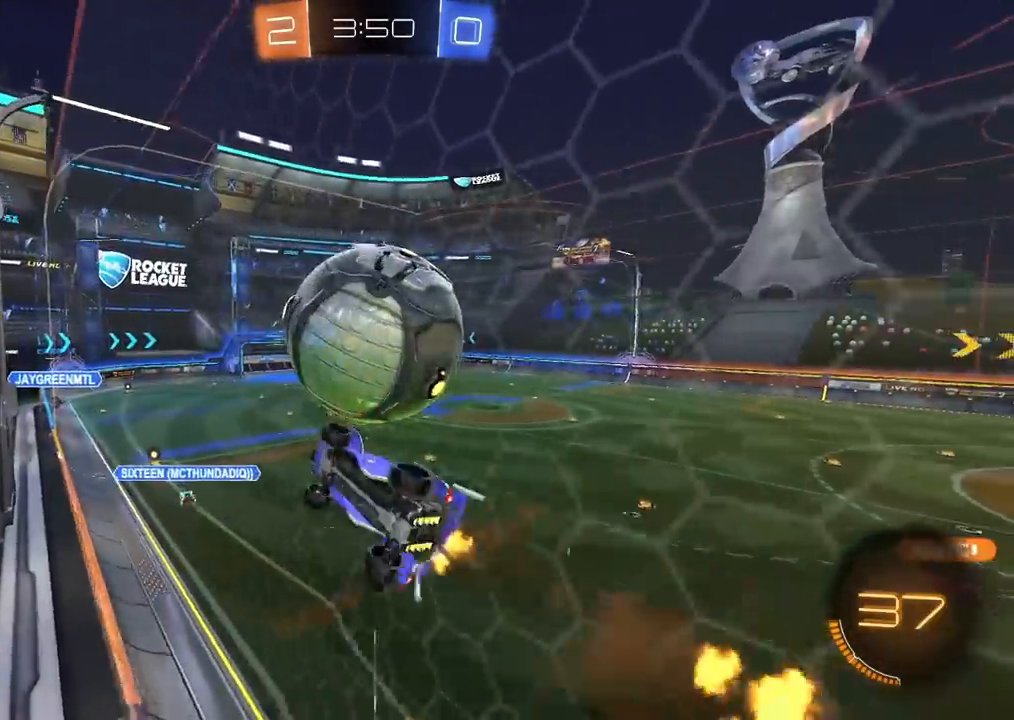
{"buttons": ["TRIANGLE", "L1", "R2"], "left_stick": "down-left", "right_stick": "center", "events": [[17, "left_stick", "up"], [200, "SQUARE", "up"], [267, "CROSS", "up"], [300, "left_stick", "right"], [383, "left_stick", "down"], [433, "TRIANGLE", "down"], [450, "left_stick", "down-left"], [467, "L1", "down"]]}